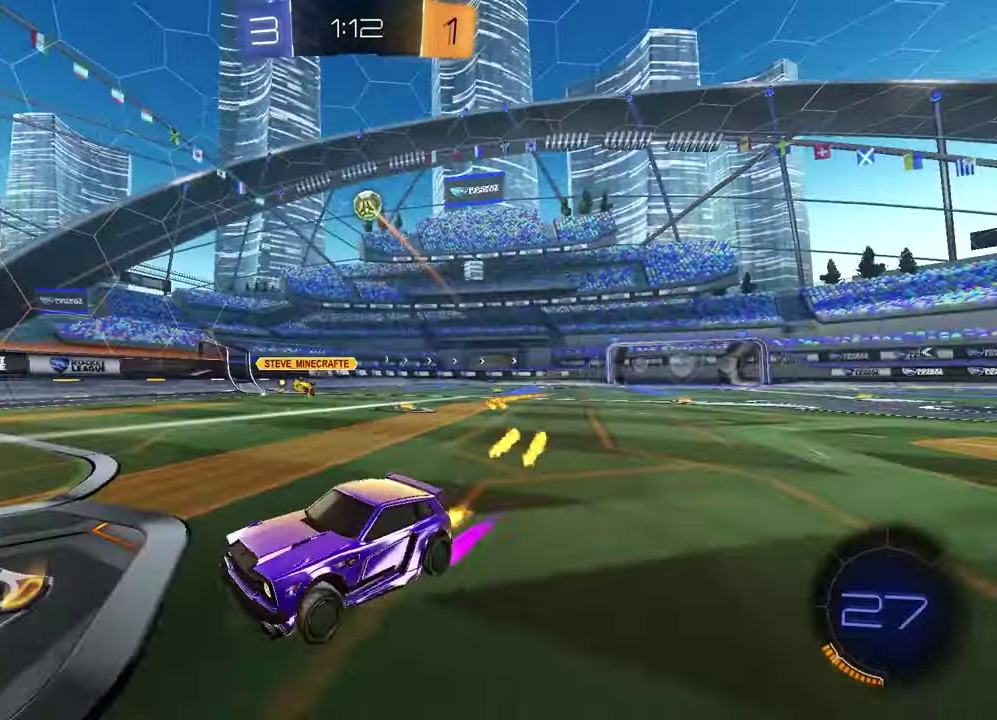
Gameplay with a controller (PlayStation layout); each line is a JSON object with the inputs held at the frame after it. "events" lists button and stick changes between this image and that frame as [ms after this image, input, new state], when the widget could be followed in between.
{"buttons": ["R1", "R2"], "left_stick": "right", "right_stick": "center", "events": [[83, "L1", "up"], [433, "R1", "down"]]}
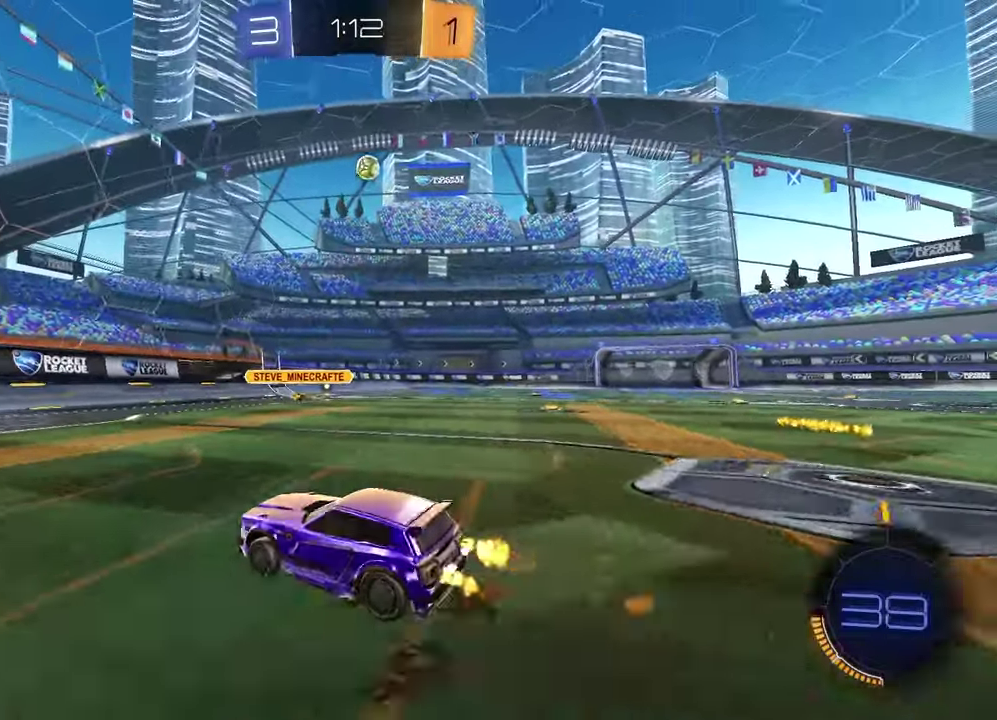
{"buttons": ["CROSS", "R1", "R2"], "left_stick": "right", "right_stick": "center", "events": [[350, "CROSS", "down"]]}
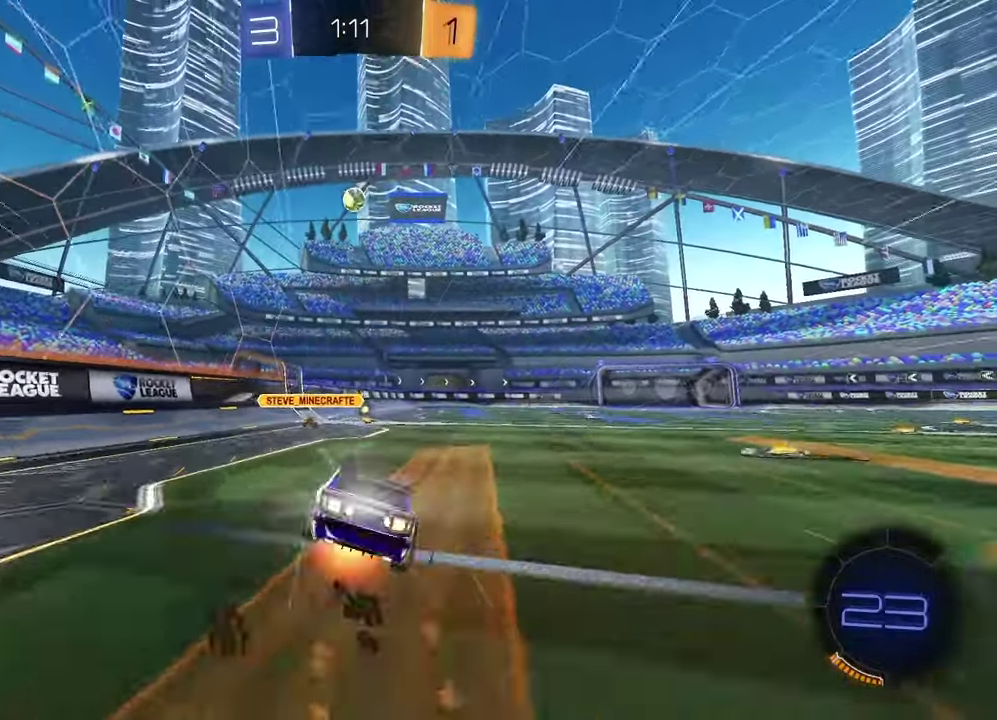
{"buttons": ["SQUARE", "R2"], "left_stick": "down-right", "right_stick": "center", "events": [[67, "left_stick", "down"], [100, "CROSS", "up"], [150, "left_stick", "down-left"], [217, "TRIANGLE", "down"], [250, "R1", "up"], [300, "left_stick", "down-right"], [317, "SQUARE", "down"], [317, "TRIANGLE", "up"]]}
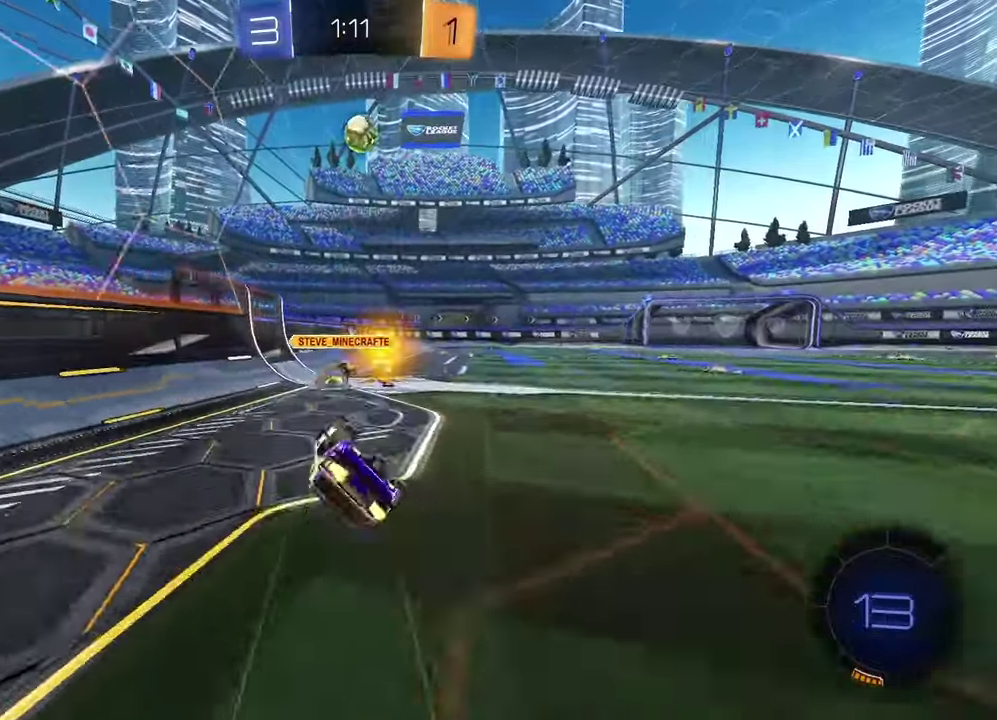
{"buttons": ["R2"], "left_stick": "right", "right_stick": "center", "events": [[250, "SQUARE", "up"], [250, "left_stick", "center"], [400, "left_stick", "right"]]}
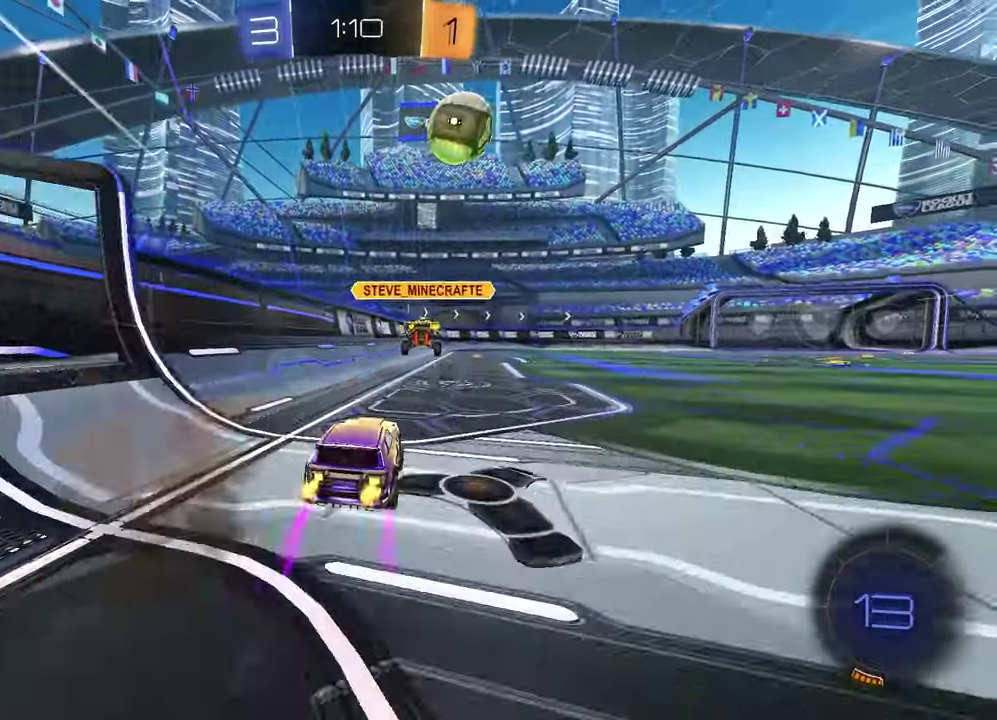
{"buttons": ["R1", "R2"], "left_stick": "center", "right_stick": "center", "events": [[233, "left_stick", "center"], [483, "R1", "down"]]}
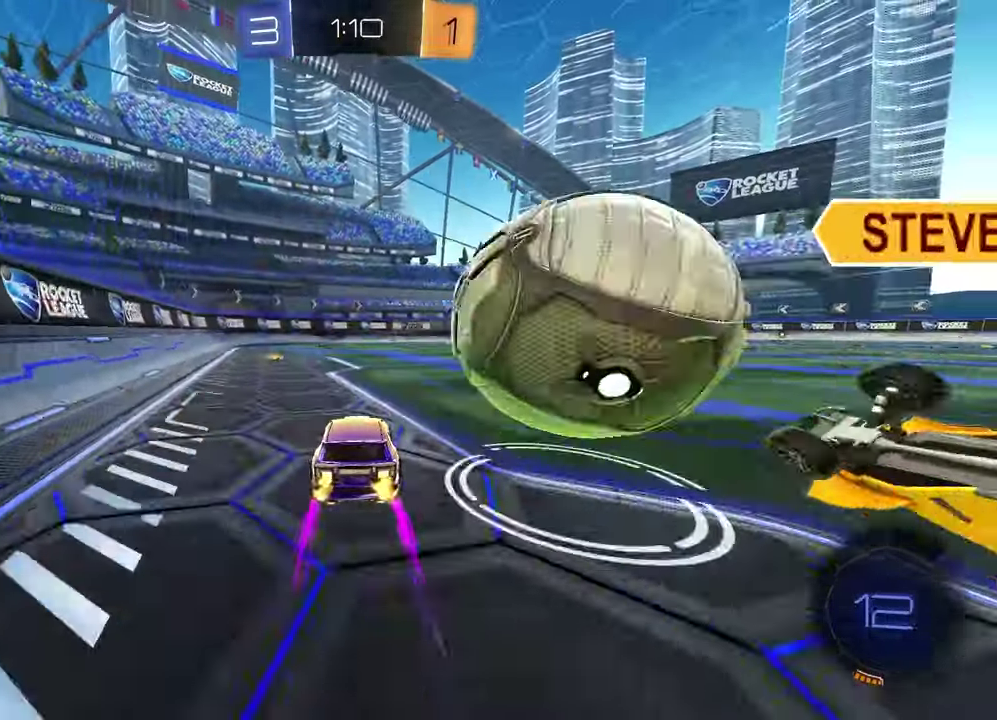
{"buttons": ["R2"], "left_stick": "center", "right_stick": "center", "events": [[67, "left_stick", "left"], [267, "TRIANGLE", "down"], [283, "R1", "up"], [317, "left_stick", "down-left"], [367, "TRIANGLE", "up"], [367, "left_stick", "center"]]}
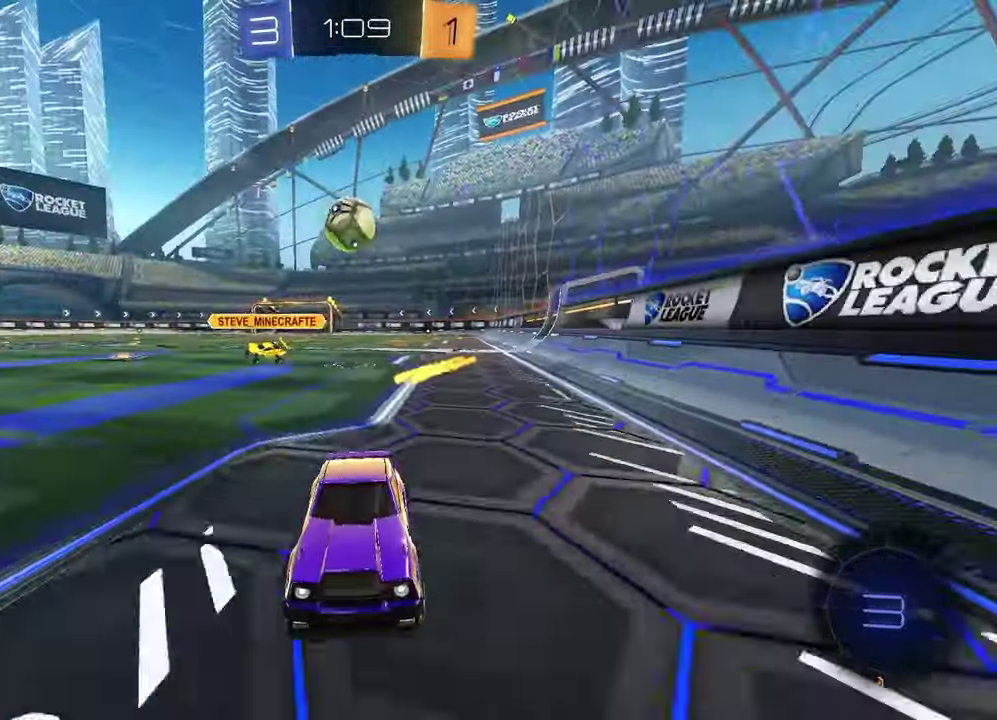
{"buttons": ["R2"], "left_stick": "up-right", "right_stick": "center", "events": [[50, "left_stick", "right"], [233, "L1", "down"], [383, "L1", "up"], [500, "left_stick", "up-right"]]}
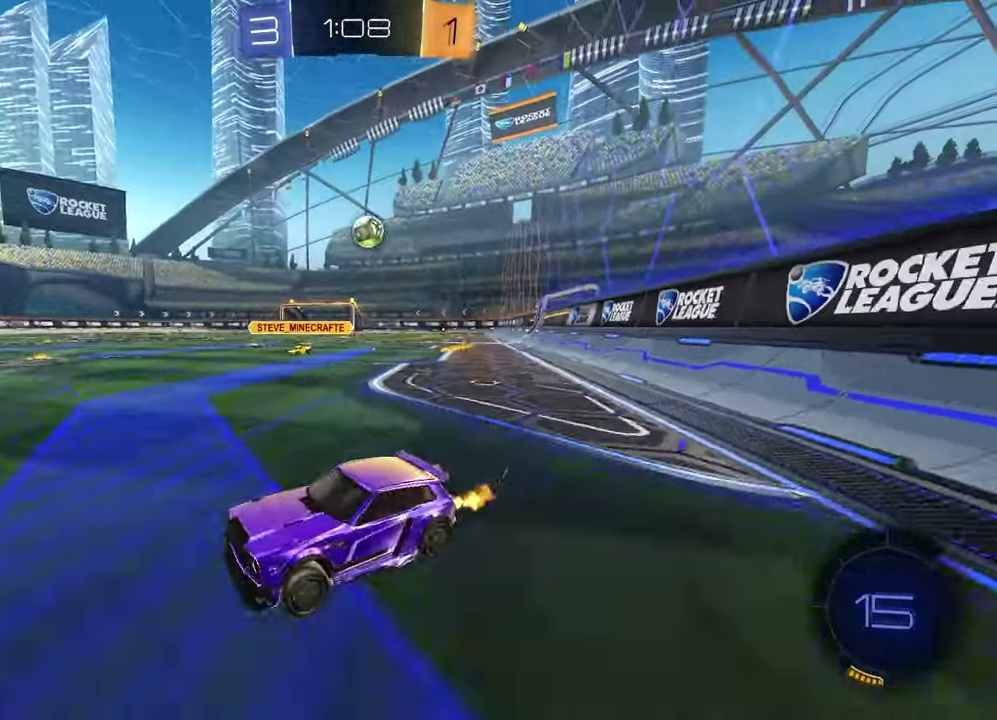
{"buttons": ["R2"], "left_stick": "up-right", "right_stick": "center", "events": []}
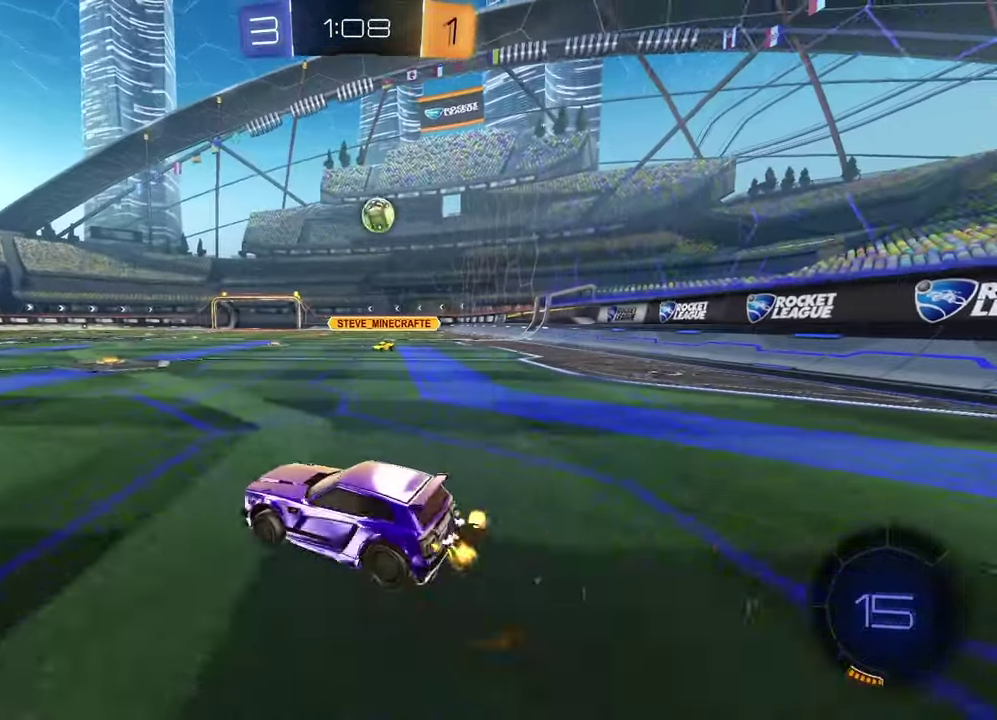
{"buttons": ["R2"], "left_stick": "center", "right_stick": "center", "events": [[50, "left_stick", "center"], [283, "left_stick", "right"], [467, "left_stick", "center"]]}
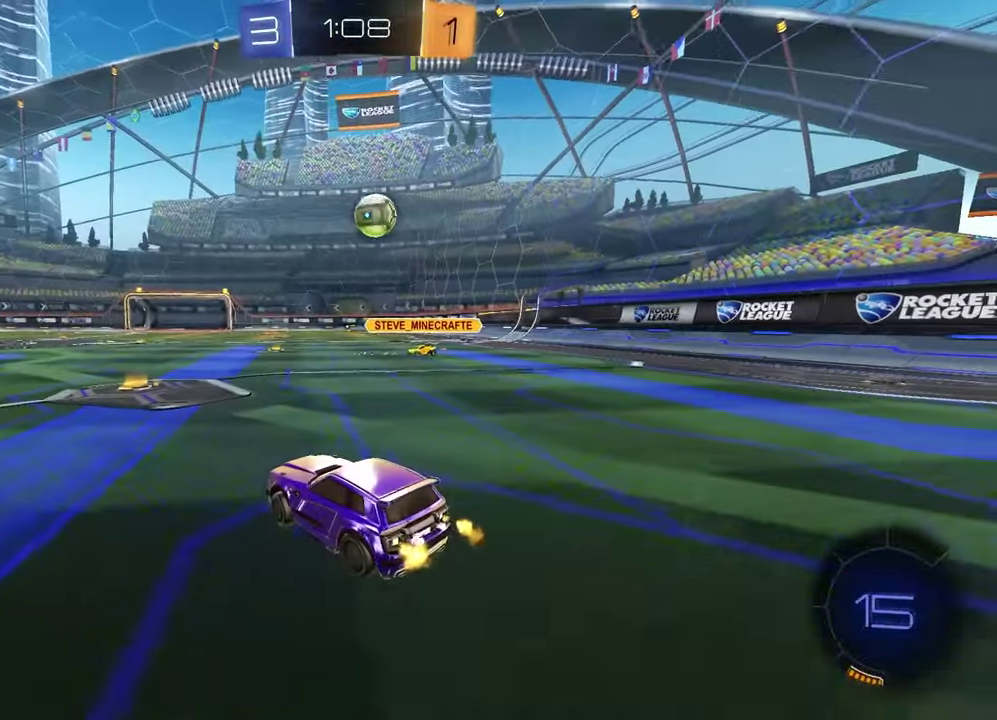
{"buttons": ["CROSS", "R1", "R2"], "left_stick": "down", "right_stick": "center", "events": [[33, "left_stick", "right"], [200, "R1", "down"], [317, "left_stick", "down-right"], [367, "CROSS", "down"], [367, "left_stick", "down"]]}
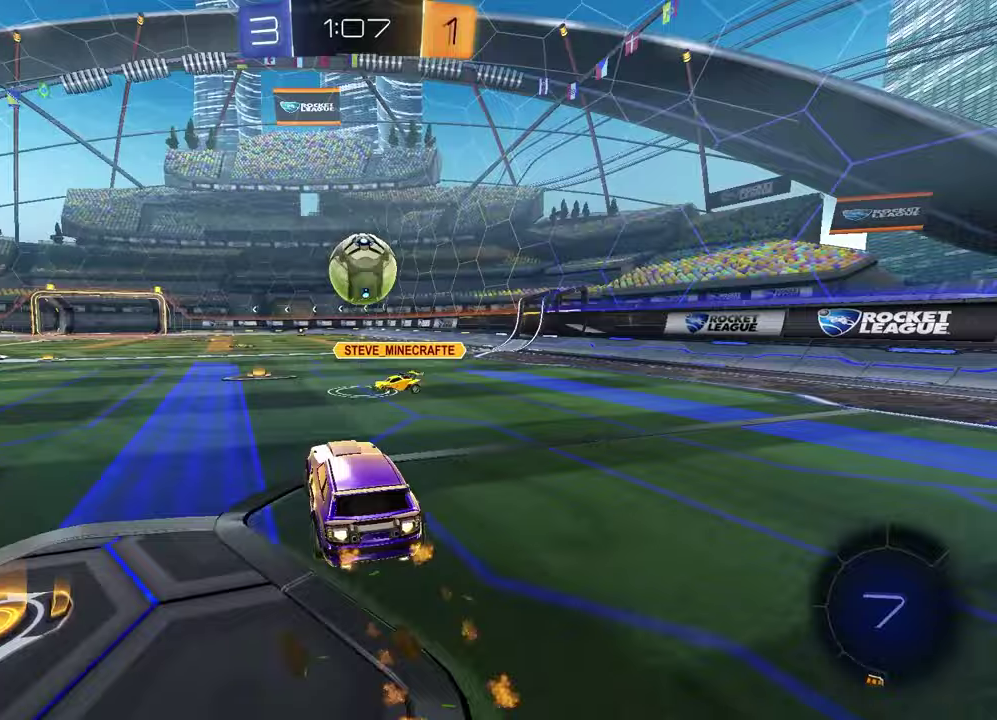
{"buttons": [], "left_stick": "down", "right_stick": "center", "events": [[67, "CROSS", "up"], [67, "left_stick", "center"], [117, "left_stick", "up-right"], [167, "left_stick", "down-left"], [217, "CROSS", "down"], [217, "left_stick", "up-right"], [383, "R1", "up"], [400, "CROSS", "up"], [400, "R2", "up"], [400, "left_stick", "up-left"], [450, "left_stick", "down"]]}
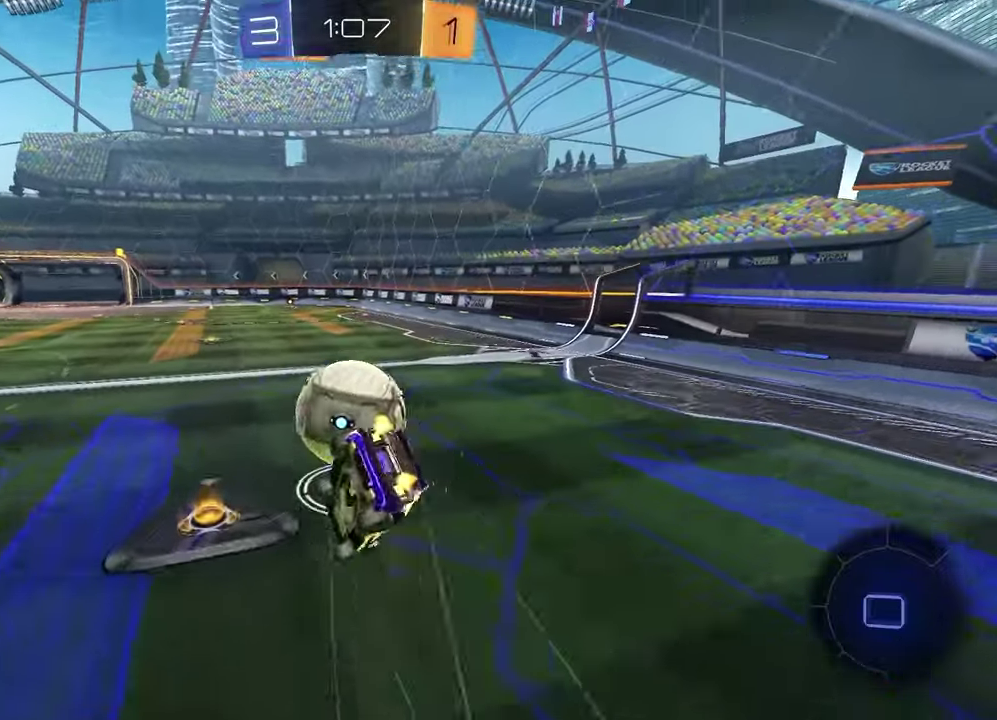
{"buttons": ["SQUARE", "R2"], "left_stick": "down-right", "right_stick": "center", "events": [[17, "left_stick", "down-left"], [33, "R2", "down"], [200, "SQUARE", "down"], [200, "left_stick", "down-right"], [283, "left_stick", "up-left"], [433, "left_stick", "down-right"]]}